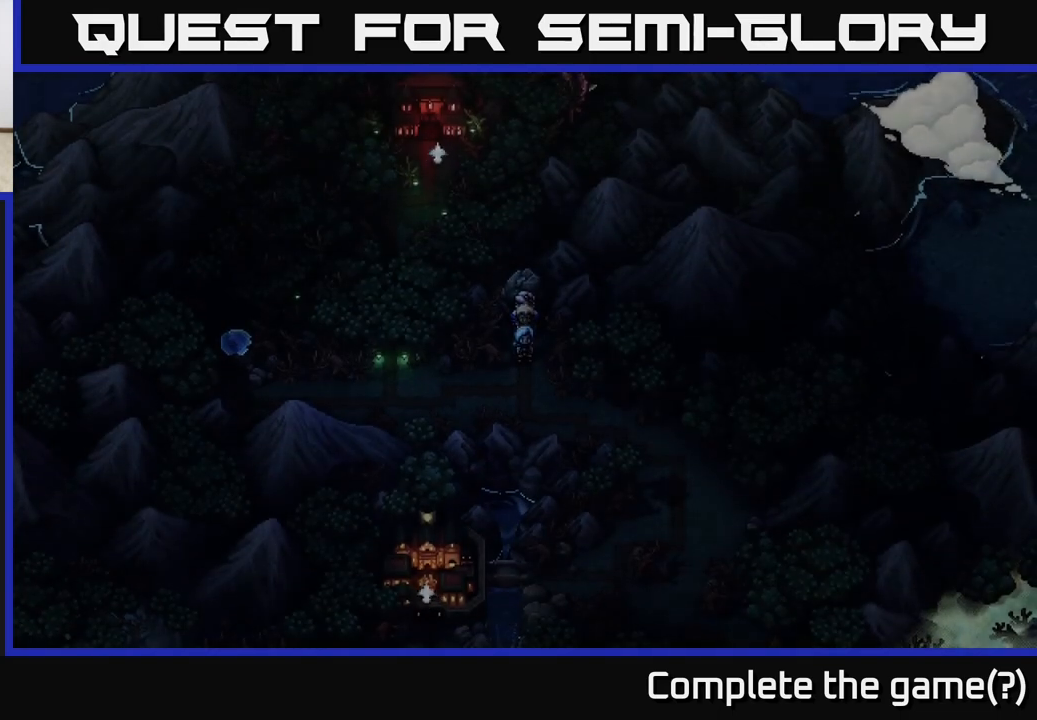
Gameplay with a controller (Xbox layout); each line is a JSON object with the inputs held at the frame after it. "events" lists button and stick changes between this image and that frame as [ms after this image, input, new state], when the widget could be followed in between.
{"buttons": [], "left_stick": "down", "right_stick": "center", "events": [[217, "left_stick", "down"]]}
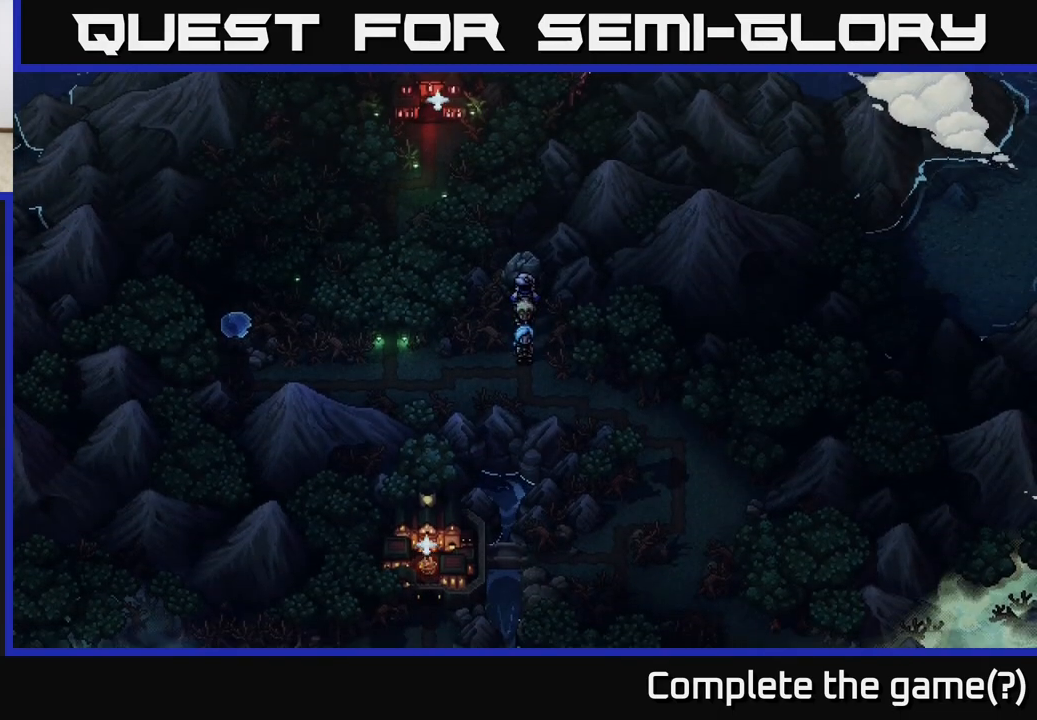
{"buttons": [], "left_stick": "down", "right_stick": "center", "events": []}
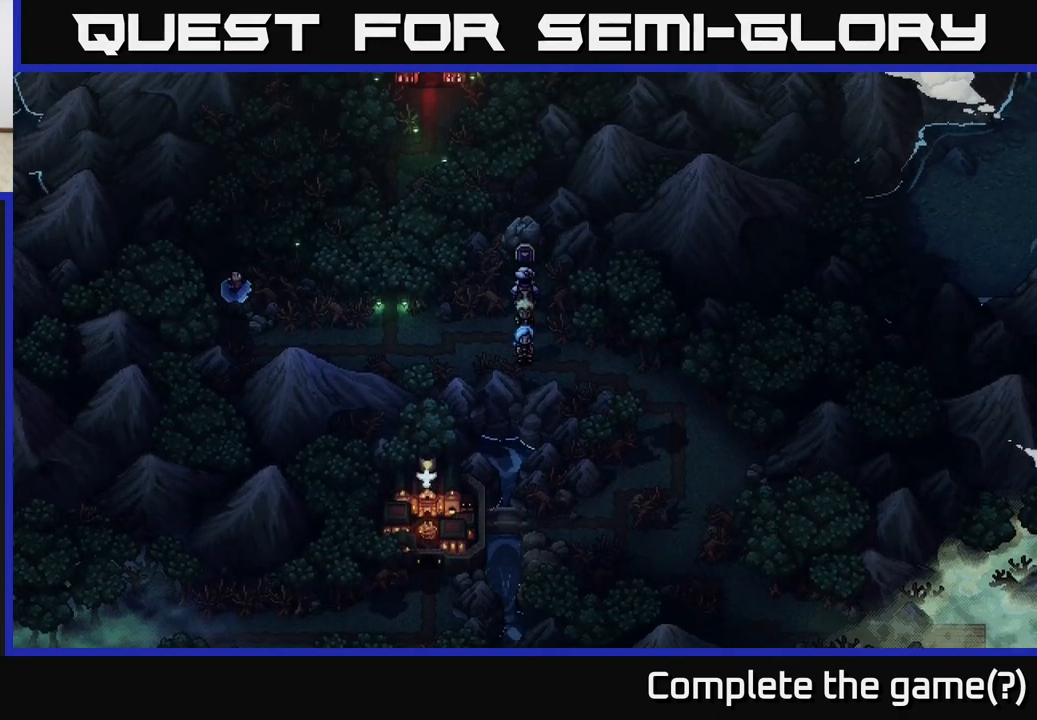
{"buttons": [], "left_stick": "right", "right_stick": "center", "events": [[83, "left_stick", "right"]]}
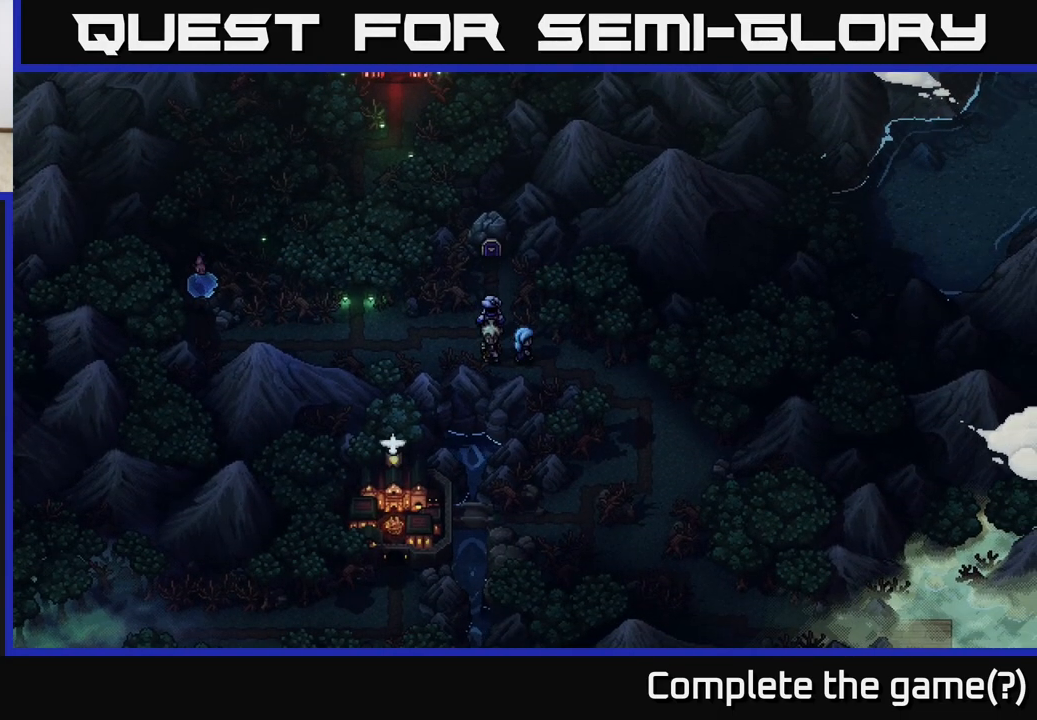
{"buttons": [], "left_stick": "right", "right_stick": "center", "events": []}
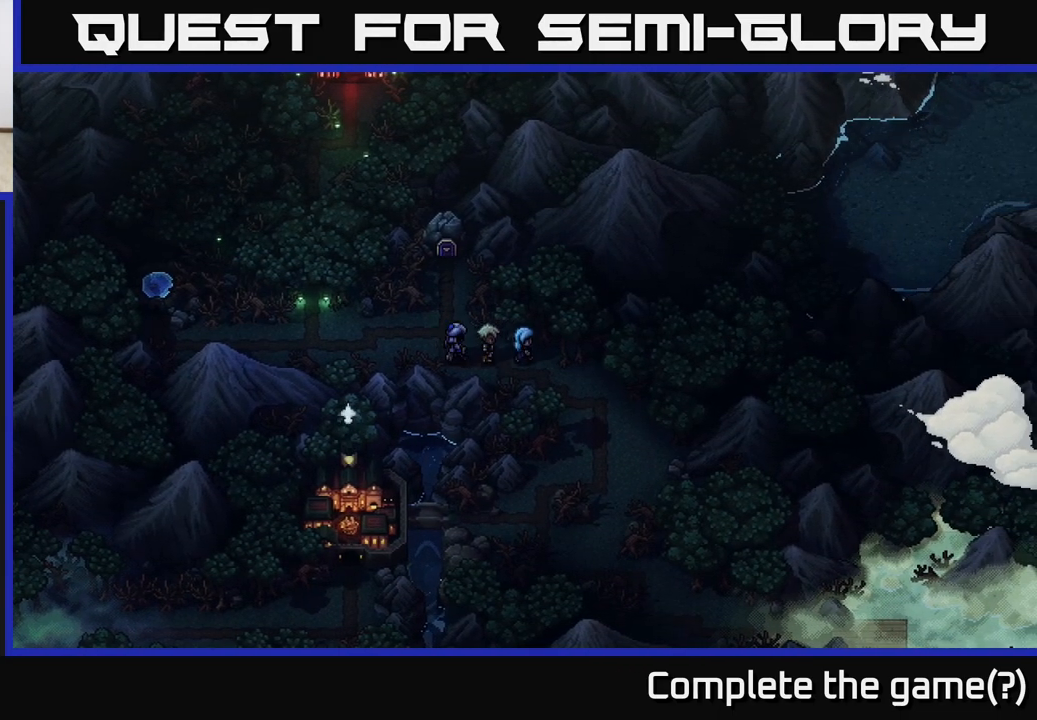
{"buttons": [], "left_stick": "down", "right_stick": "center", "events": [[383, "left_stick", "down"]]}
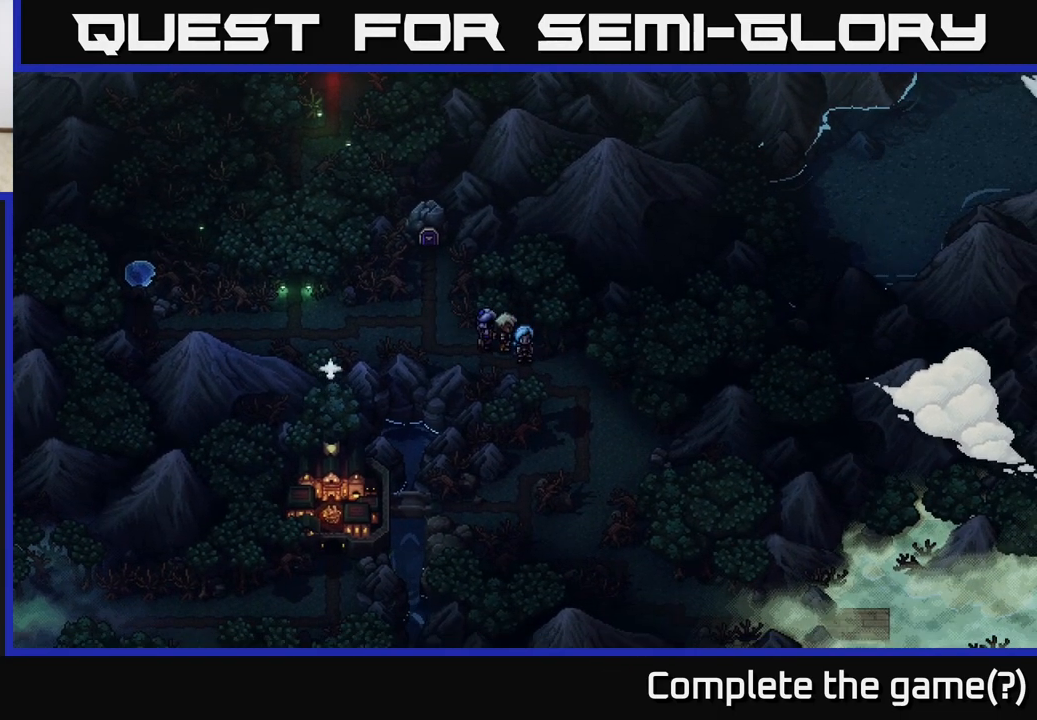
{"buttons": [], "left_stick": "down-right", "right_stick": "center", "events": [[100, "left_stick", "down-right"]]}
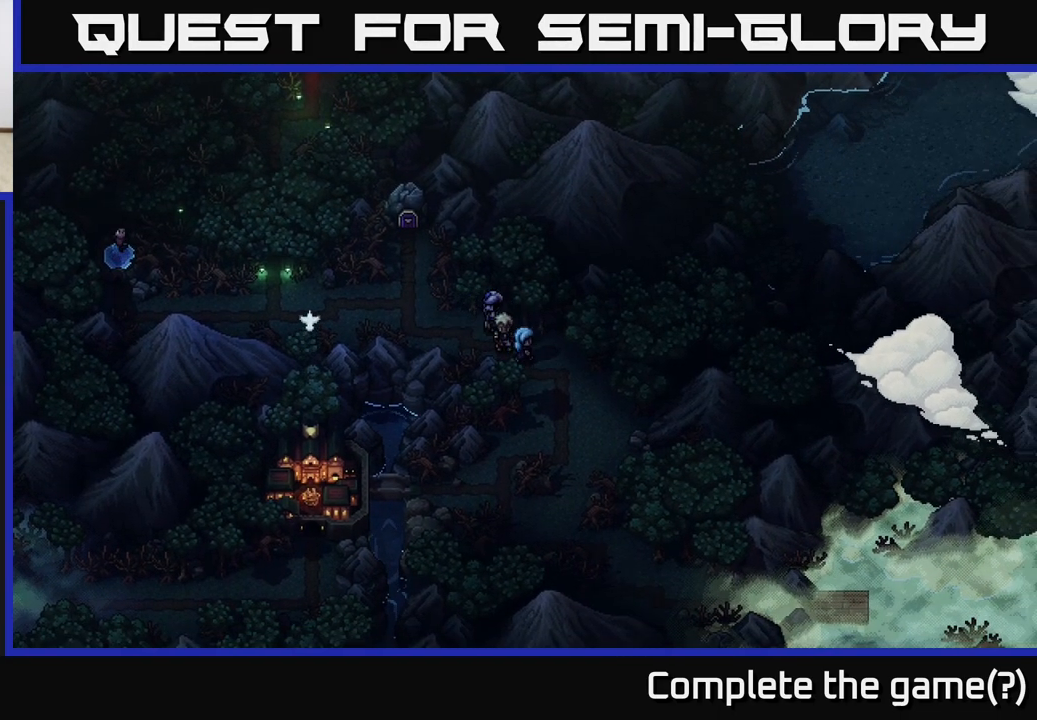
{"buttons": [], "left_stick": "down", "right_stick": "center", "events": [[167, "left_stick", "down"]]}
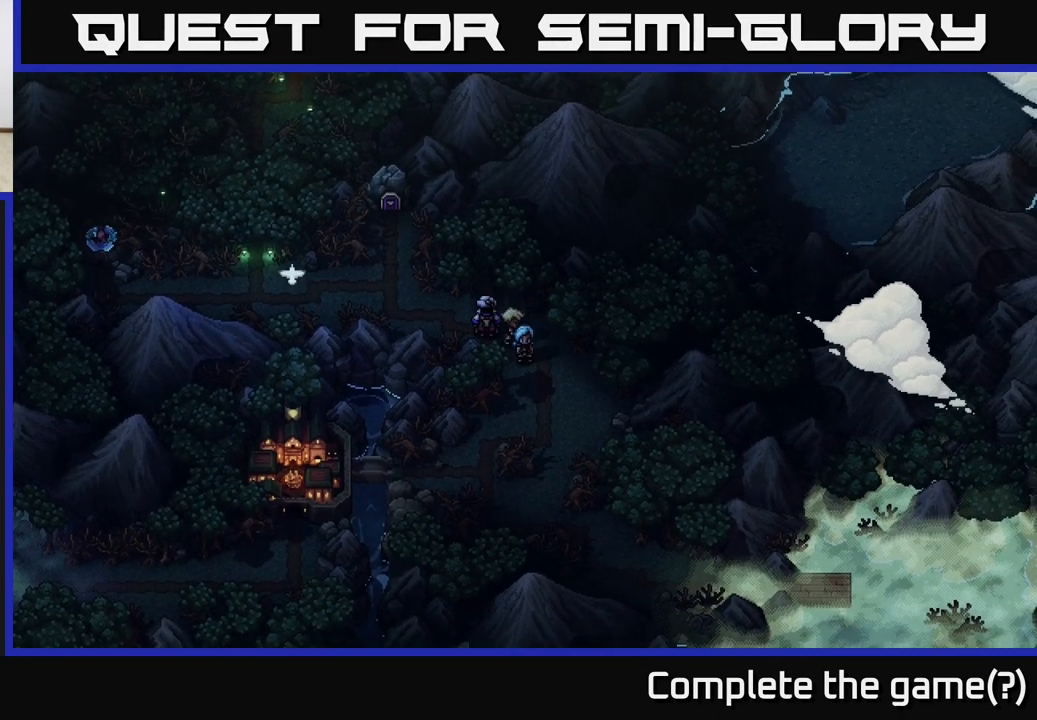
{"buttons": ["A"], "left_stick": "down", "right_stick": "center", "events": [[467, "A", "down"]]}
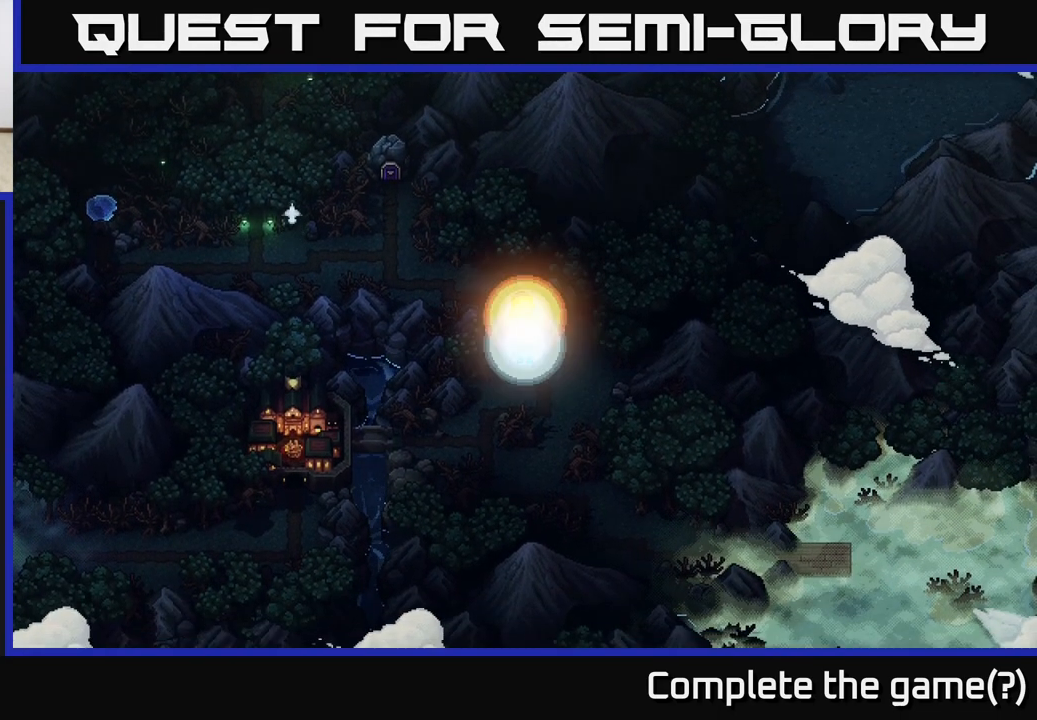
{"buttons": [], "left_stick": "down-left", "right_stick": "center", "events": [[33, "A", "up"], [283, "left_stick", "down-left"]]}
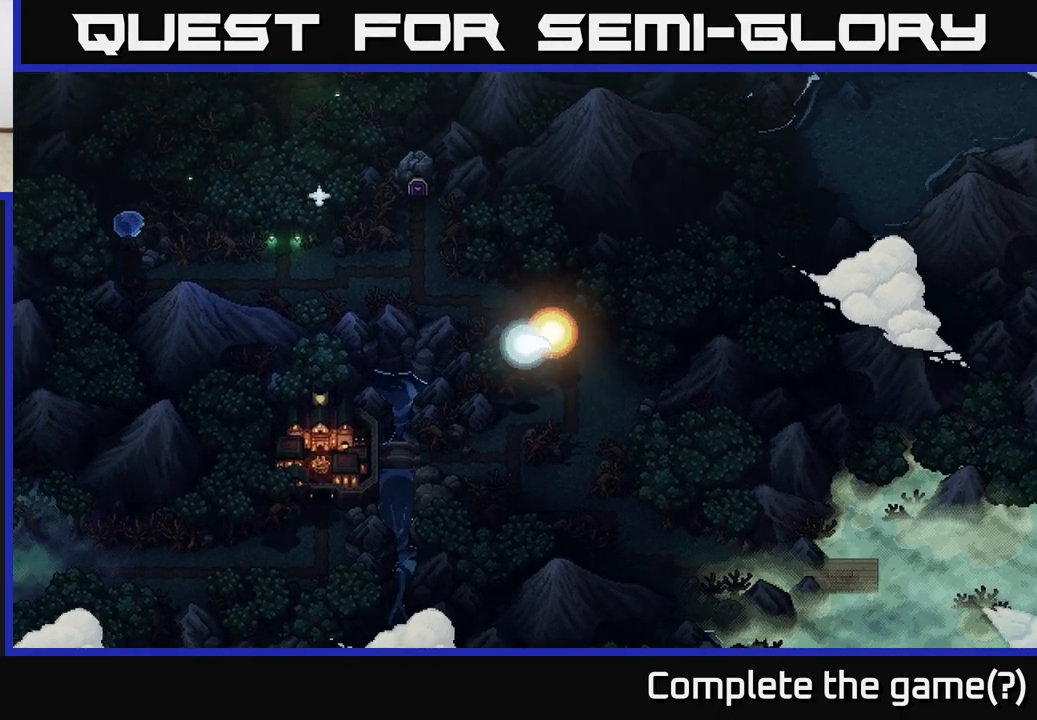
{"buttons": [], "left_stick": "down-left", "right_stick": "center", "events": []}
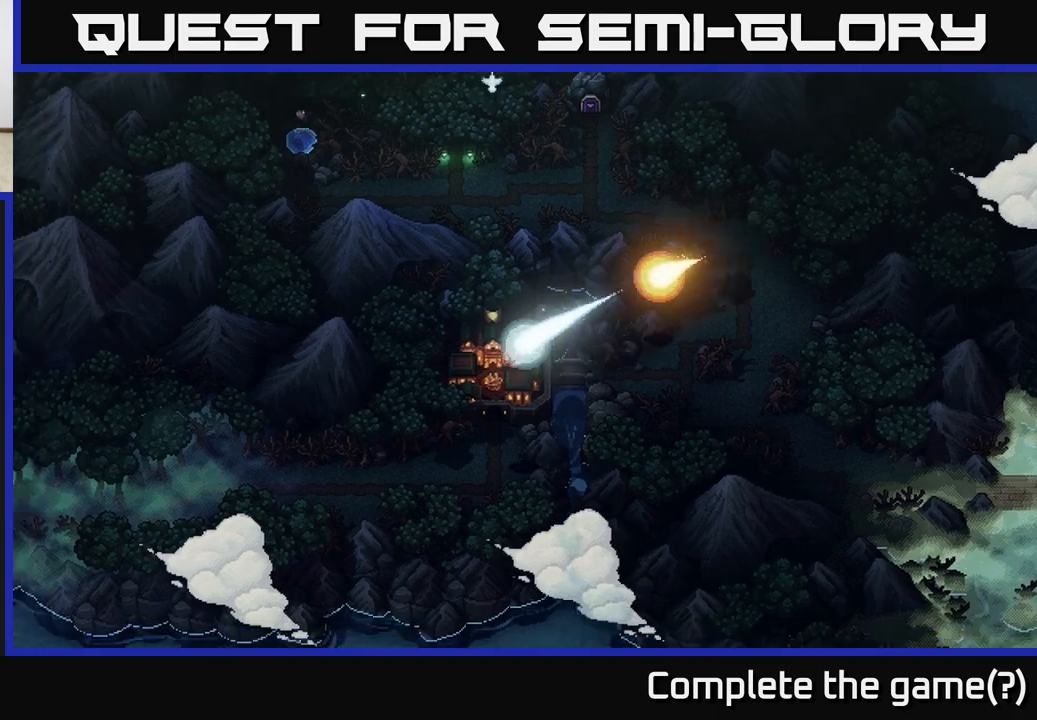
{"buttons": ["A"], "left_stick": "left", "right_stick": "center", "events": [[50, "A", "down"], [67, "left_stick", "center"], [367, "left_stick", "up"], [467, "left_stick", "left"]]}
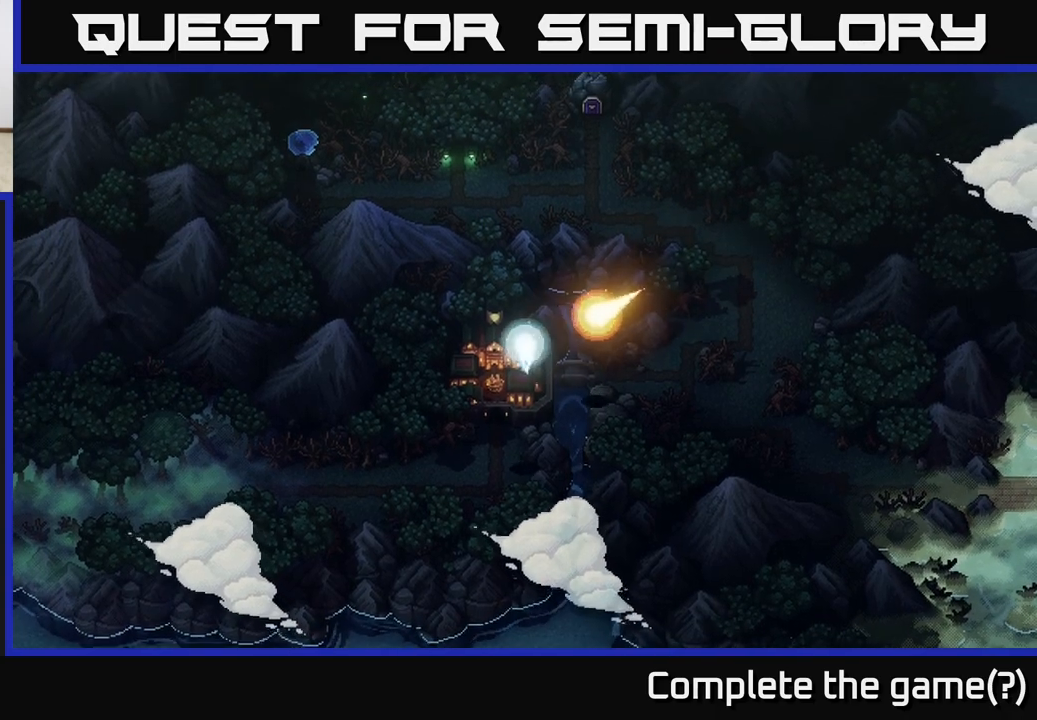
{"buttons": ["A"], "left_stick": "center", "right_stick": "center", "events": [[67, "left_stick", "center"], [233, "A", "up"], [250, "left_stick", "left"], [350, "A", "down"], [350, "left_stick", "center"]]}
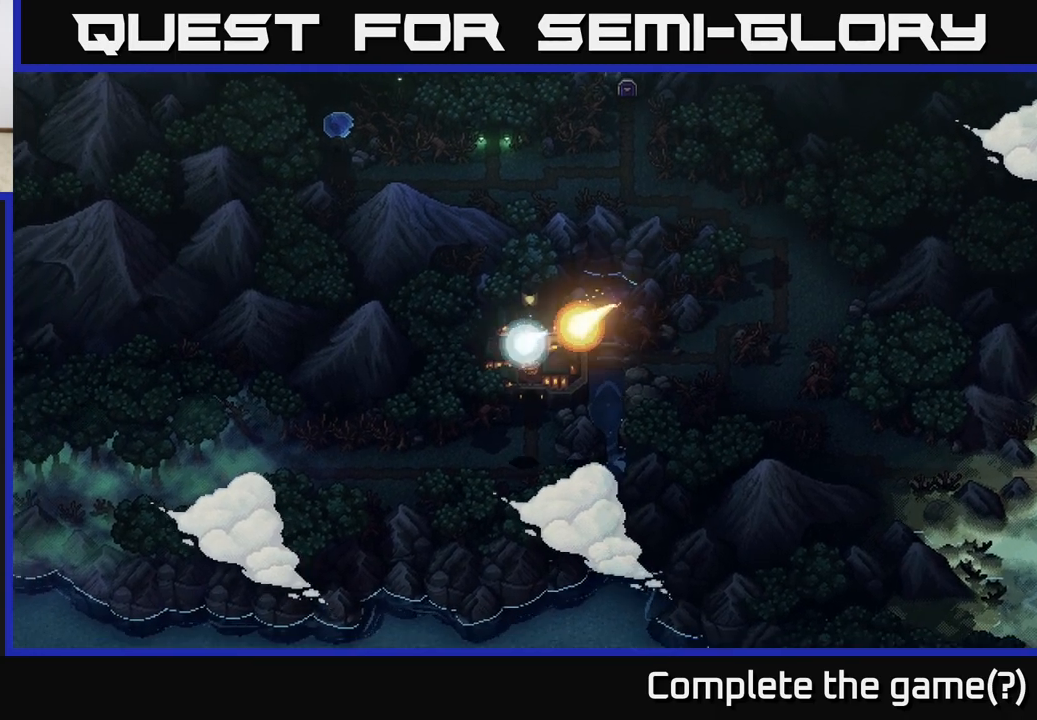
{"buttons": ["A"], "left_stick": "center", "right_stick": "center", "events": [[250, "left_stick", "right"], [300, "left_stick", "center"]]}
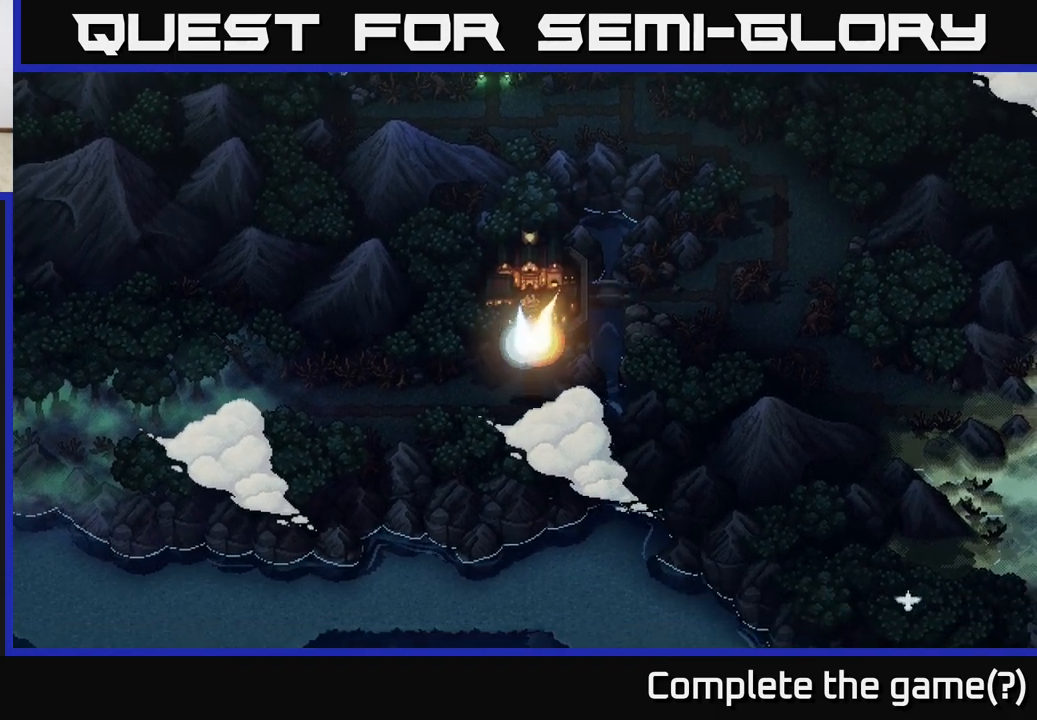
{"buttons": ["A"], "left_stick": "center", "right_stick": "center", "events": []}
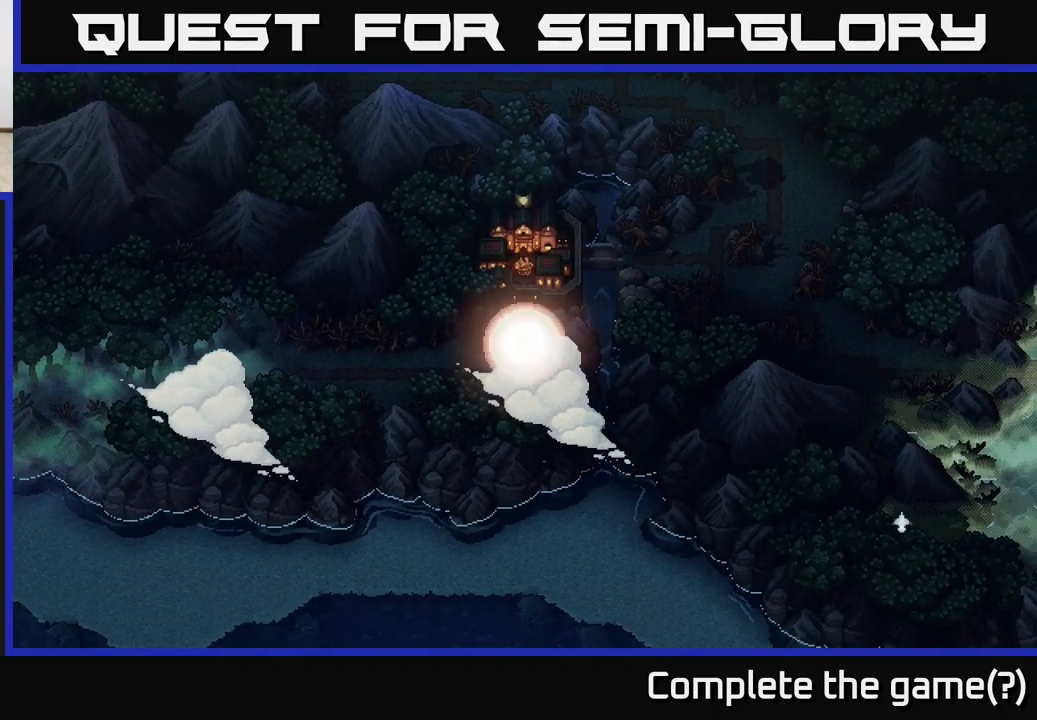
{"buttons": [], "left_stick": "up", "right_stick": "center", "events": [[150, "left_stick", "up"], [200, "A", "up"]]}
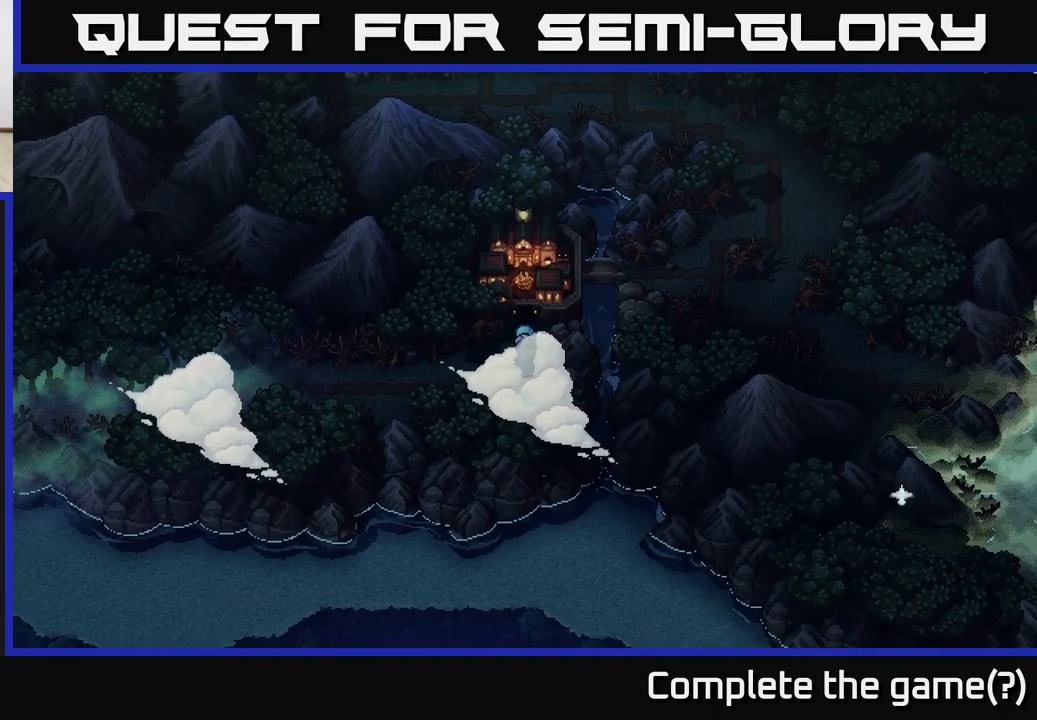
{"buttons": ["A"], "left_stick": "up", "right_stick": "center", "events": [[483, "A", "down"]]}
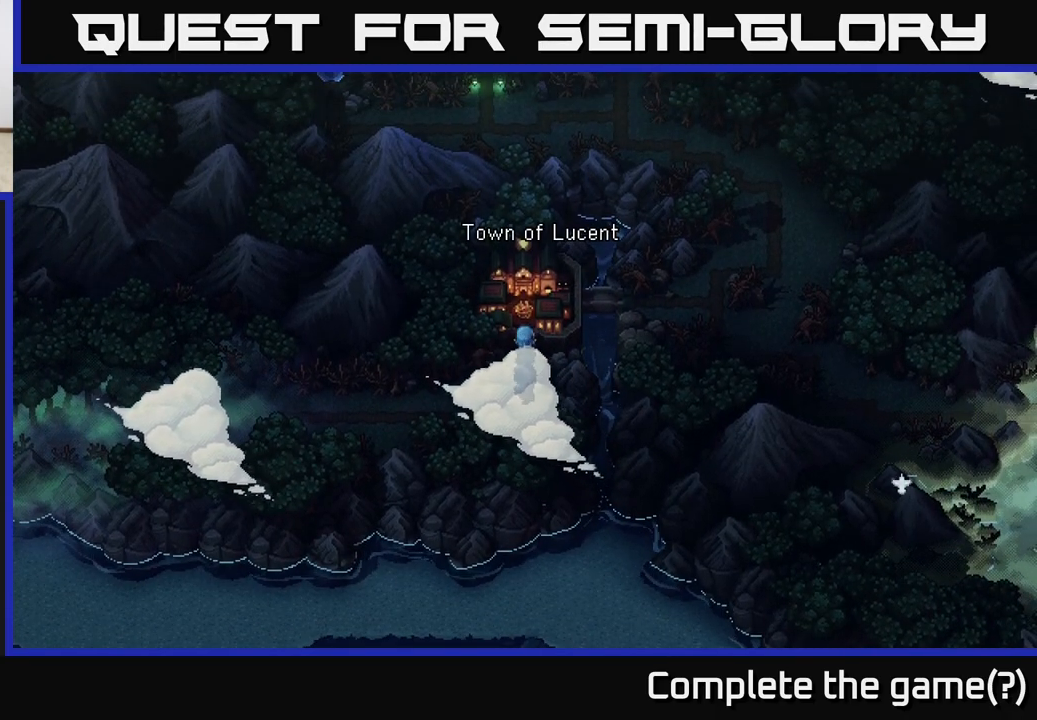
{"buttons": [], "left_stick": "center", "right_stick": "center", "events": [[83, "left_stick", "center"], [150, "A", "up"], [267, "A", "down"], [367, "A", "up"]]}
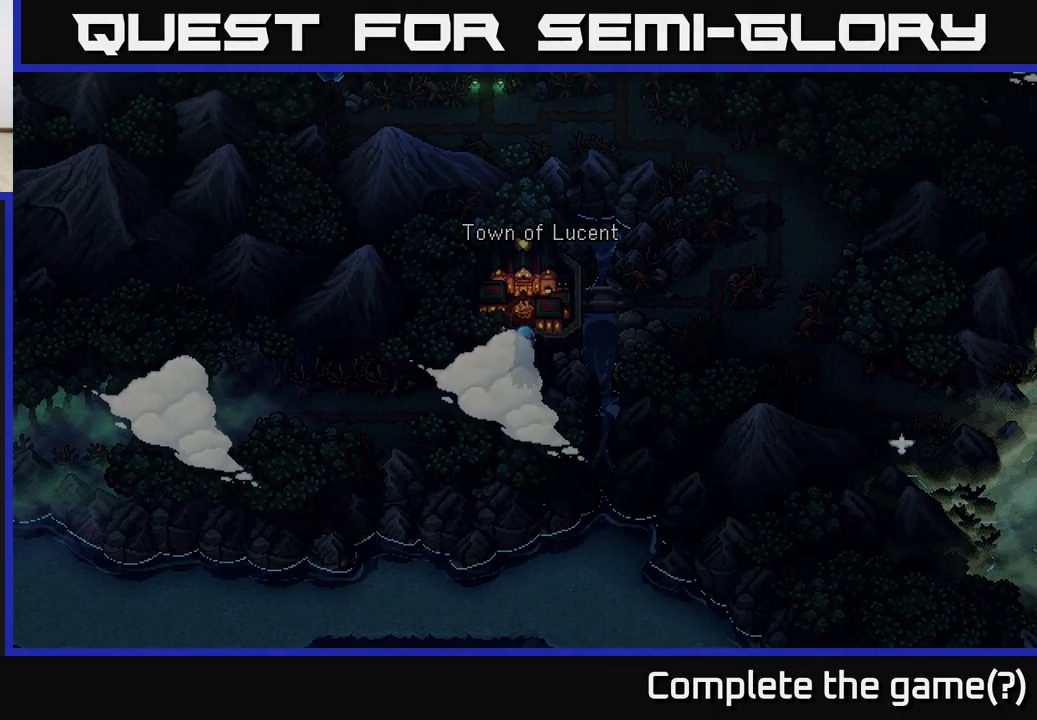
{"buttons": [], "left_stick": "center", "right_stick": "center", "events": []}
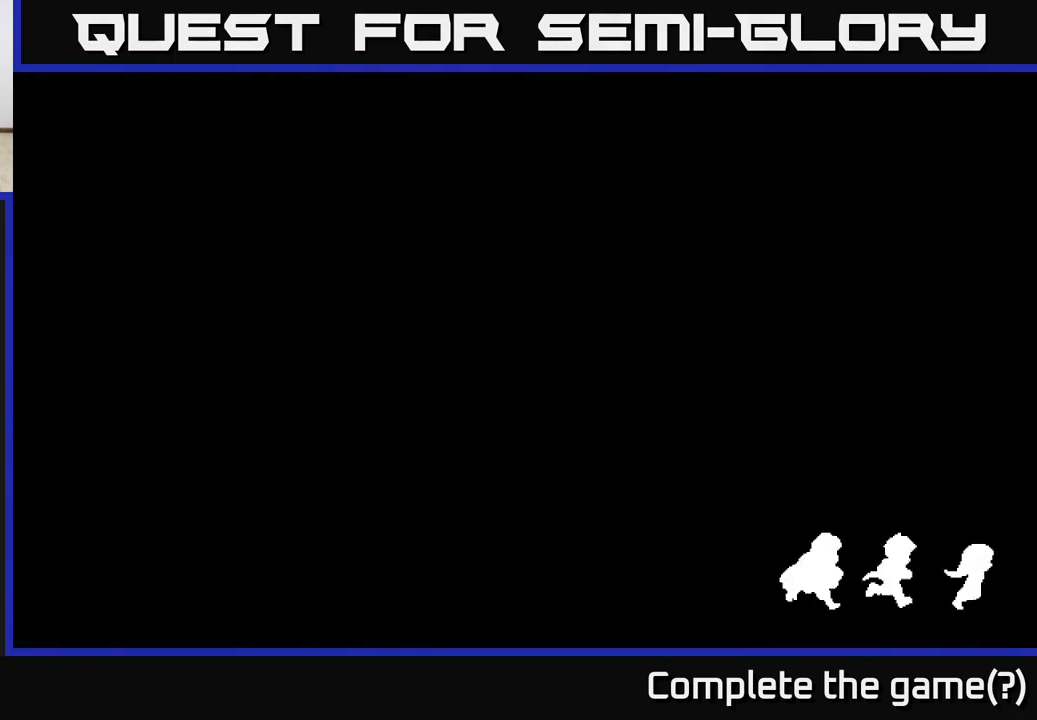
{"buttons": [], "left_stick": "center", "right_stick": "center", "events": []}
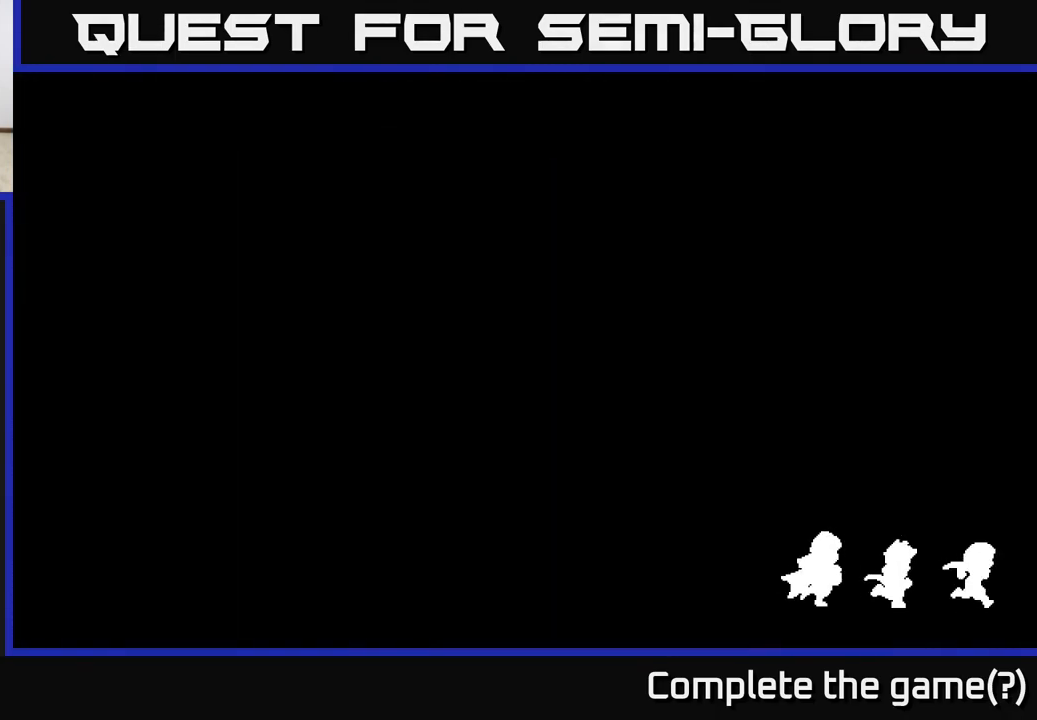
{"buttons": [], "left_stick": "center", "right_stick": "center", "events": []}
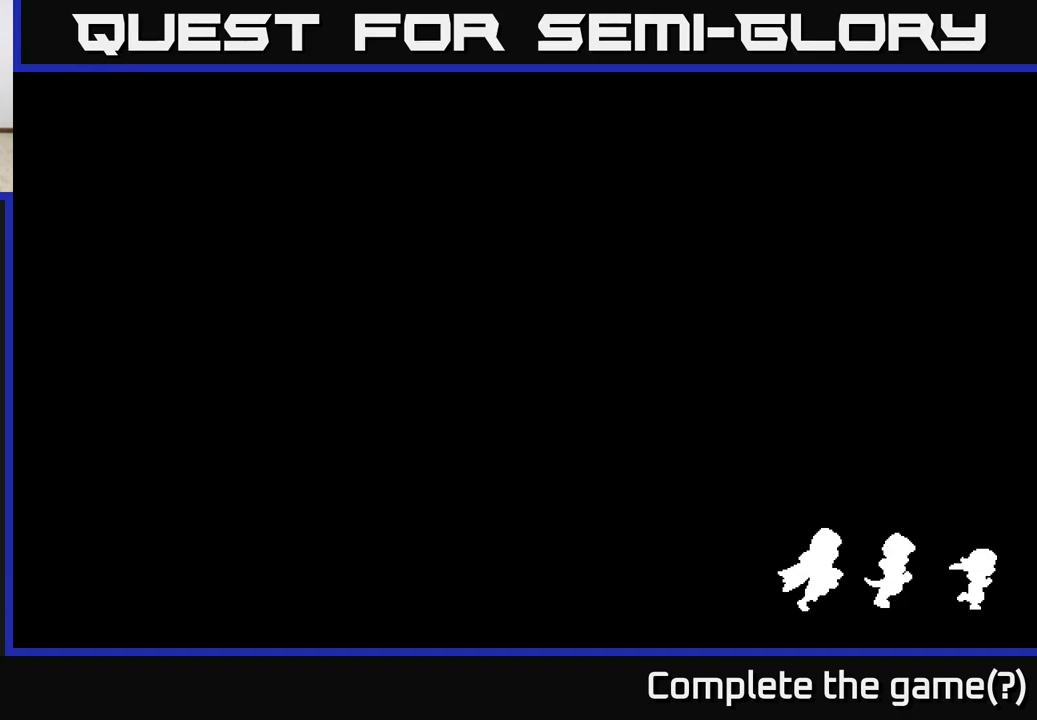
{"buttons": [], "left_stick": "center", "right_stick": "center", "events": []}
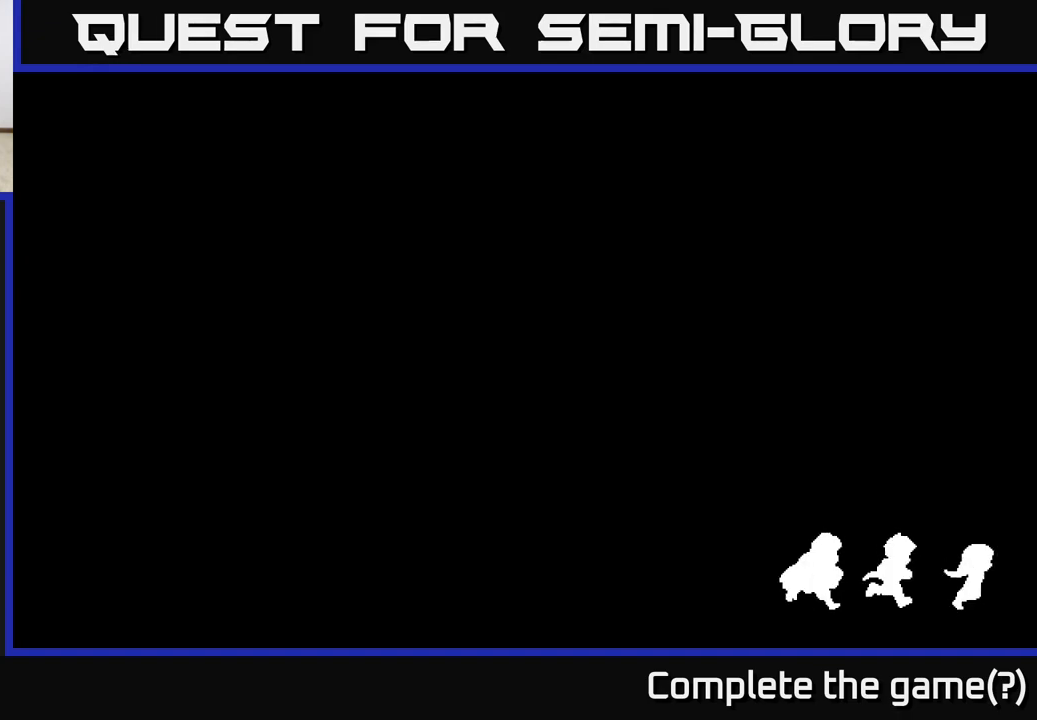
{"buttons": [], "left_stick": "center", "right_stick": "center", "events": [[367, "left_stick", "up"], [433, "left_stick", "center"]]}
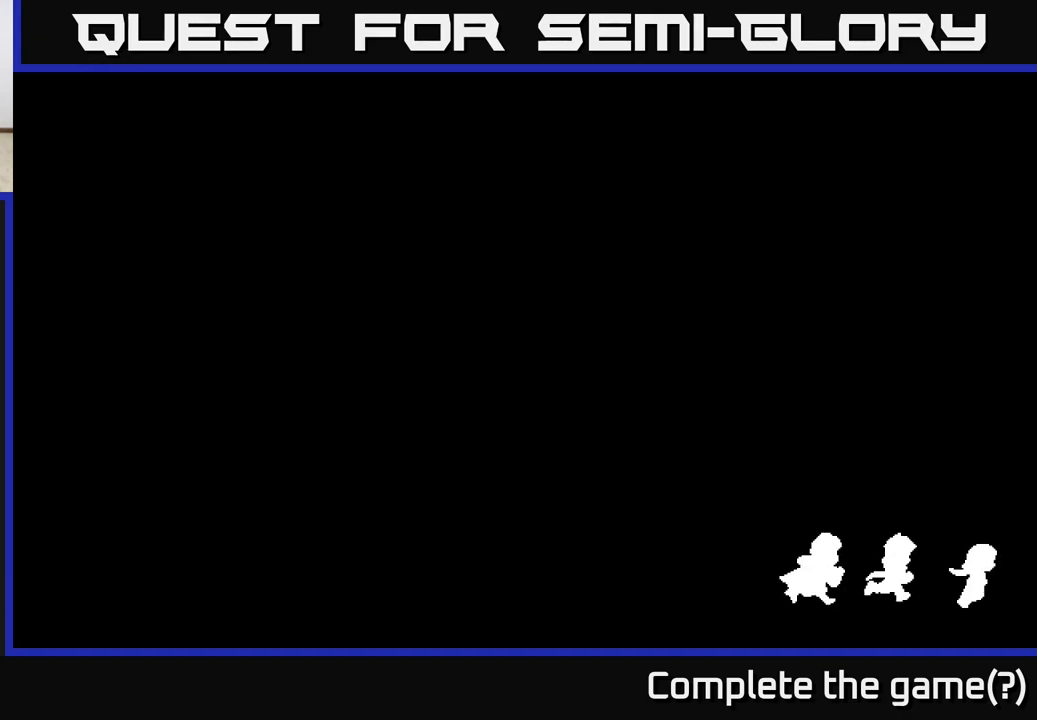
{"buttons": [], "left_stick": "up-right", "right_stick": "center", "events": [[267, "left_stick", "up-right"]]}
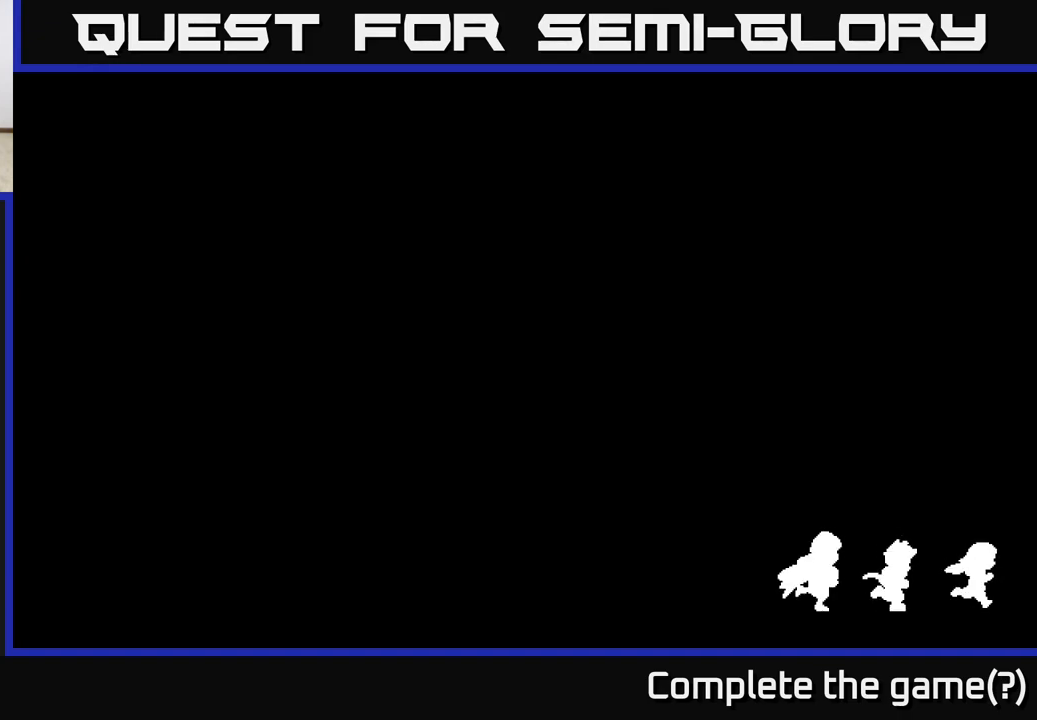
{"buttons": [], "left_stick": "up", "right_stick": "center", "events": [[117, "left_stick", "center"], [417, "left_stick", "up"]]}
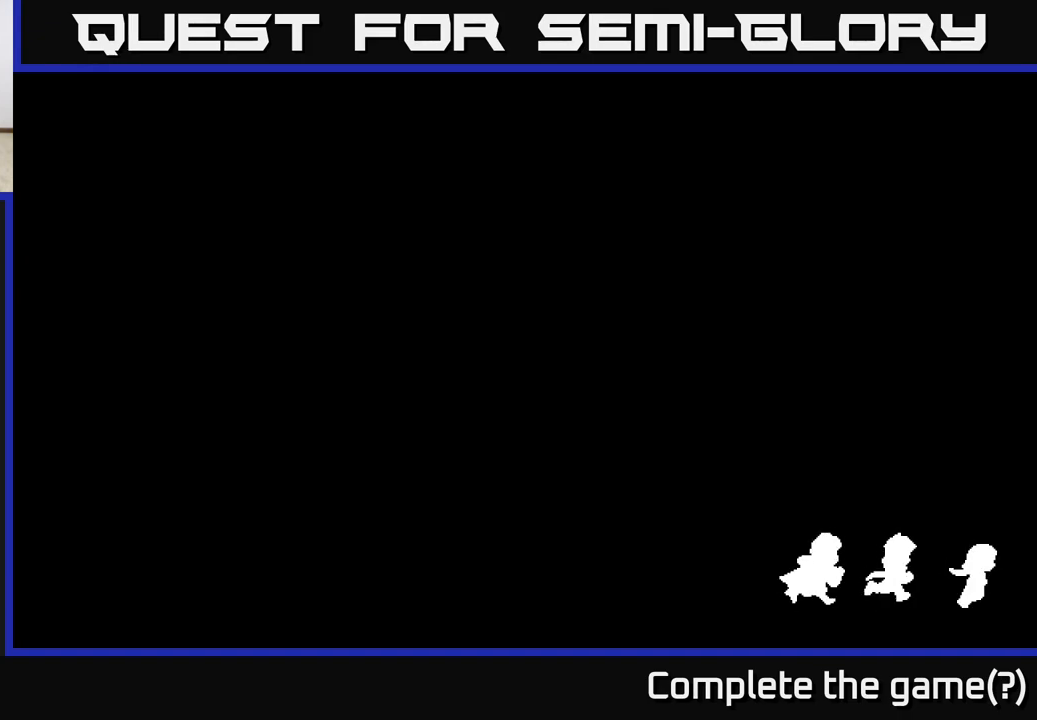
{"buttons": [], "left_stick": "up", "right_stick": "center", "events": [[133, "left_stick", "center"], [483, "left_stick", "up"]]}
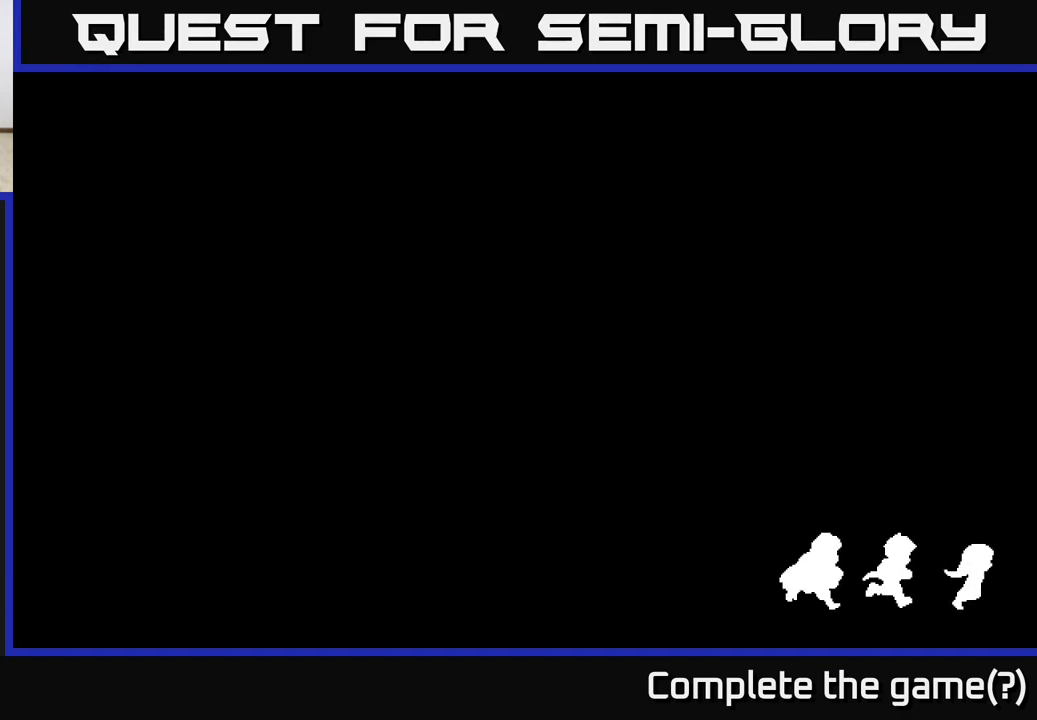
{"buttons": [], "left_stick": "up-right", "right_stick": "center", "events": [[333, "left_stick", "up-right"]]}
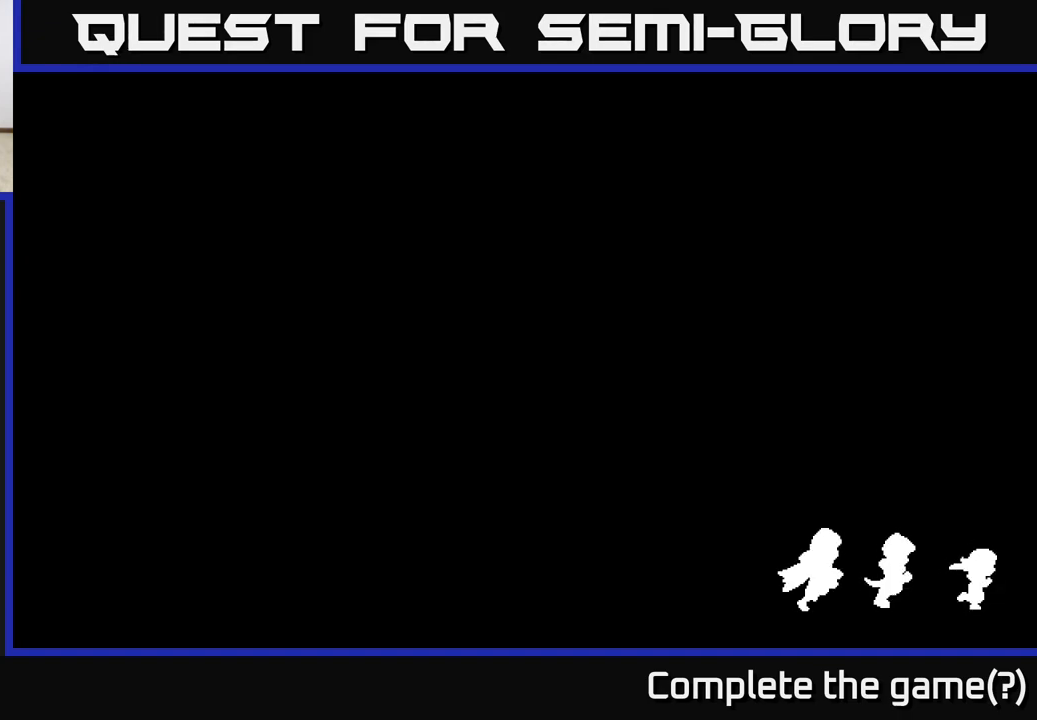
{"buttons": [], "left_stick": "up", "right_stick": "center", "events": [[117, "left_stick", "up"]]}
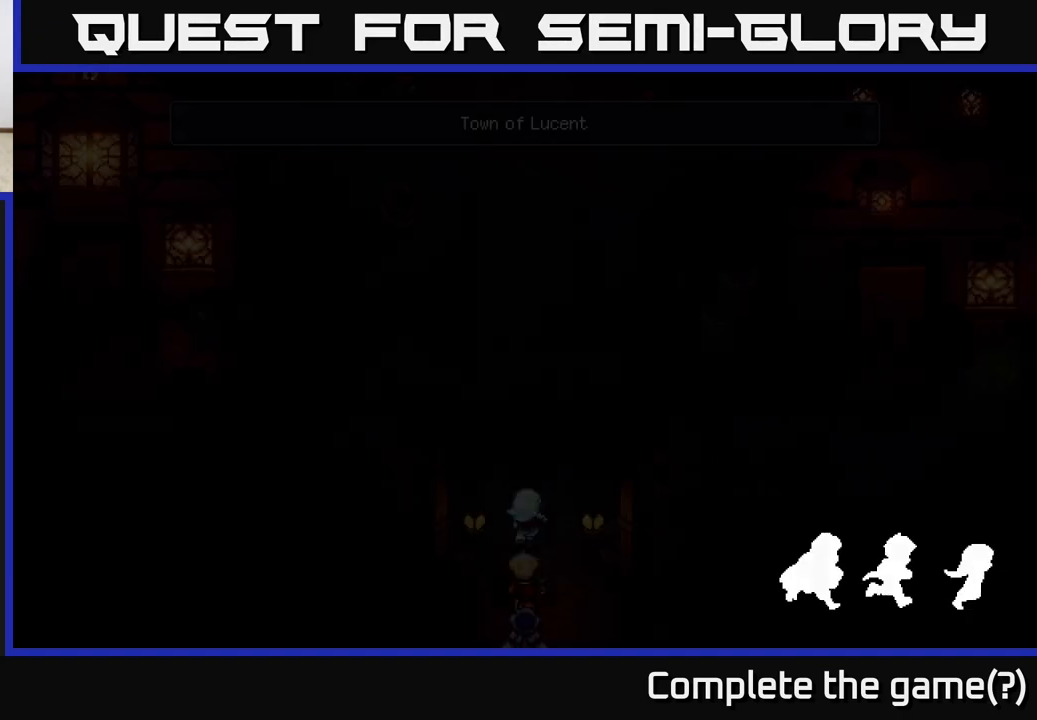
{"buttons": [], "left_stick": "up", "right_stick": "center", "events": [[200, "left_stick", "center"], [400, "left_stick", "up"]]}
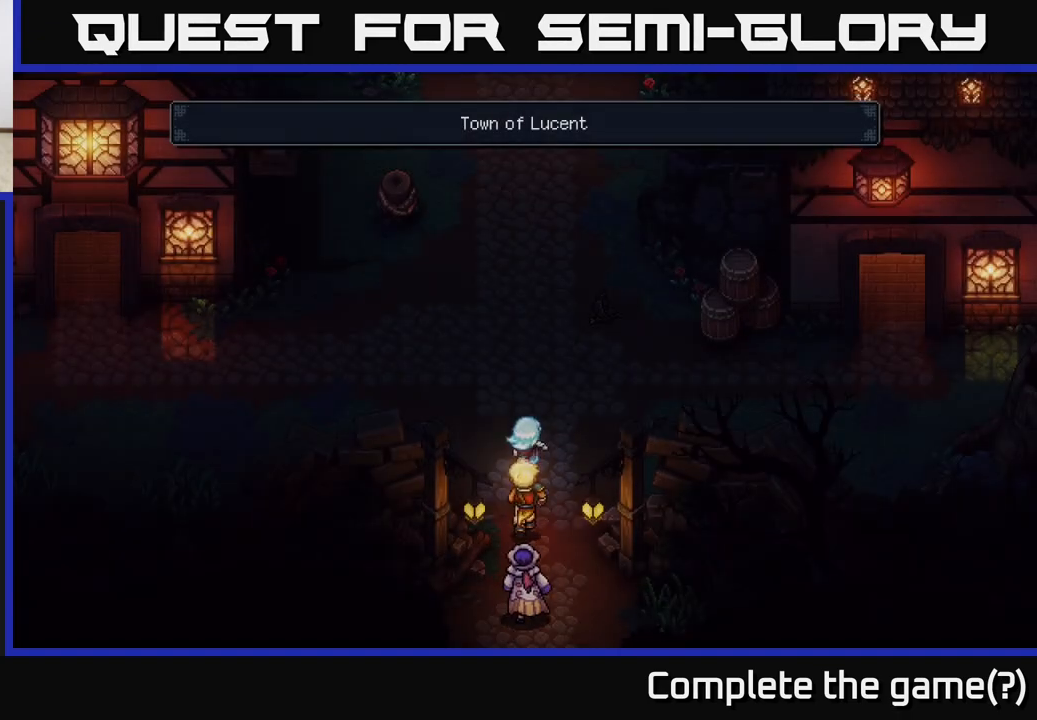
{"buttons": [], "left_stick": "up", "right_stick": "center", "events": []}
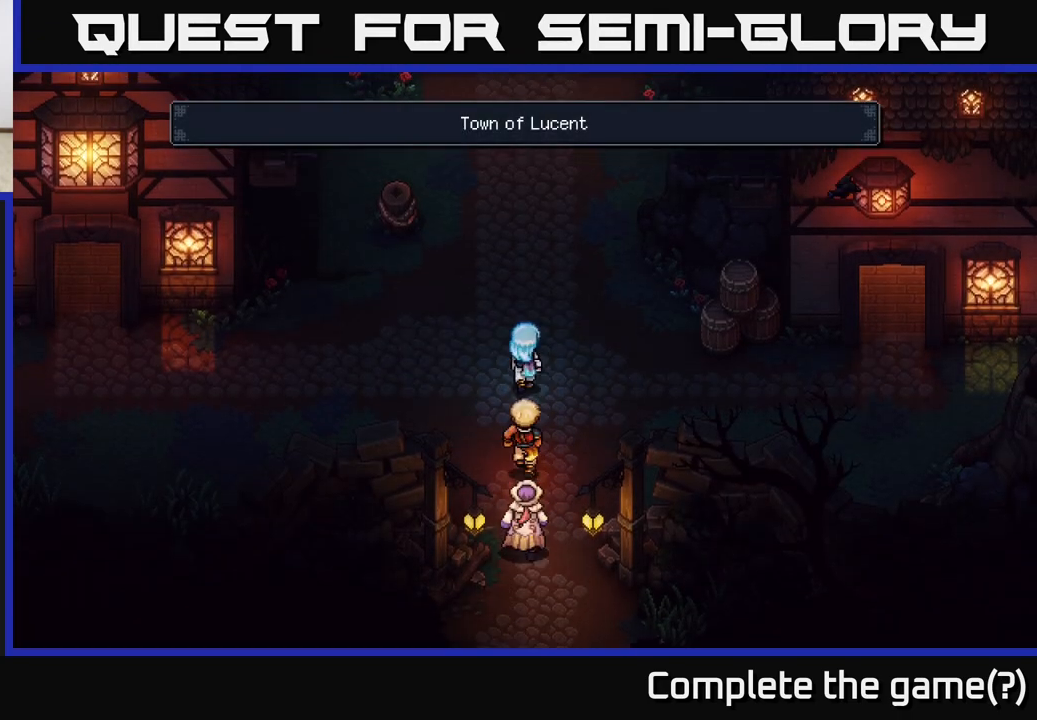
{"buttons": [], "left_stick": "up-left", "right_stick": "center", "events": [[183, "left_stick", "center"], [500, "left_stick", "up-left"]]}